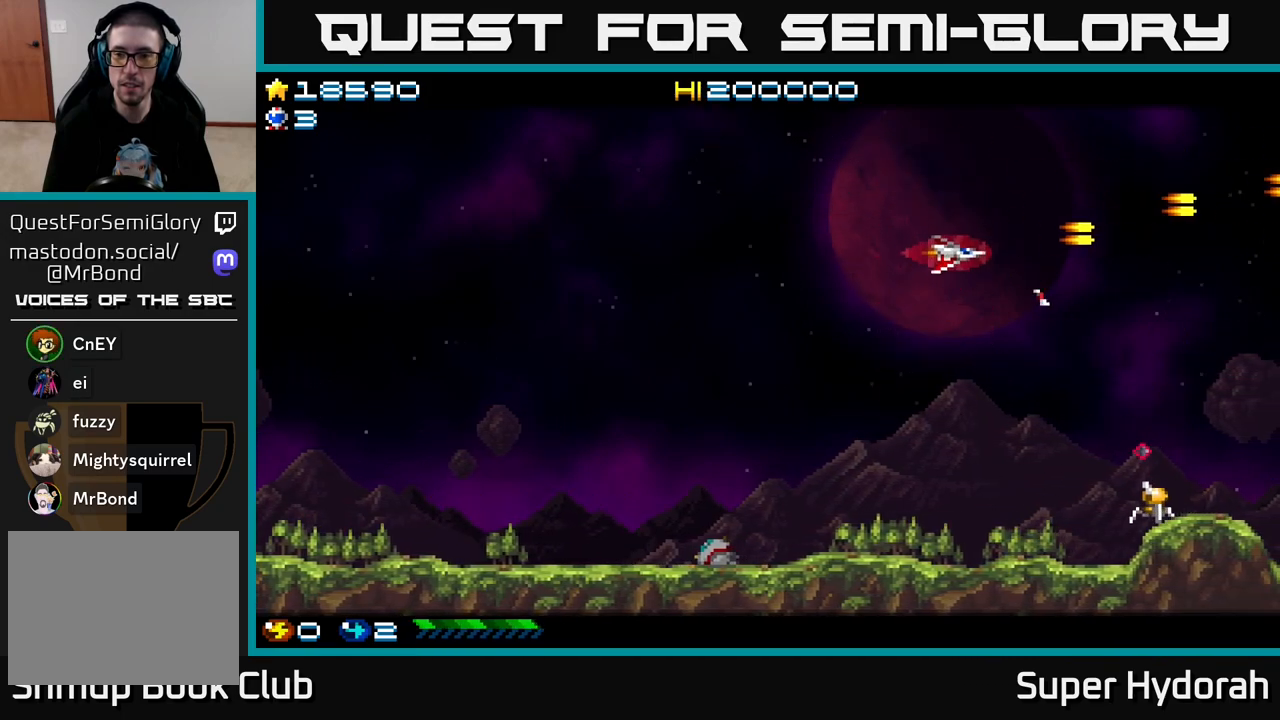
Gameplay with a controller (Xbox layout); each line is a JSON object with the inputs held at the frame after it. "events" lists button and stick changes between this image and that frame as [ms after this image, input, new state], when the widget could be followed in between. Not read: L3 R3 right_stick.
{"buttons": ["A", "DPAD_DOWN"], "left_stick": "center", "events": [[33, "DPAD_LEFT", "down"], [350, "DPAD_LEFT", "up"]]}
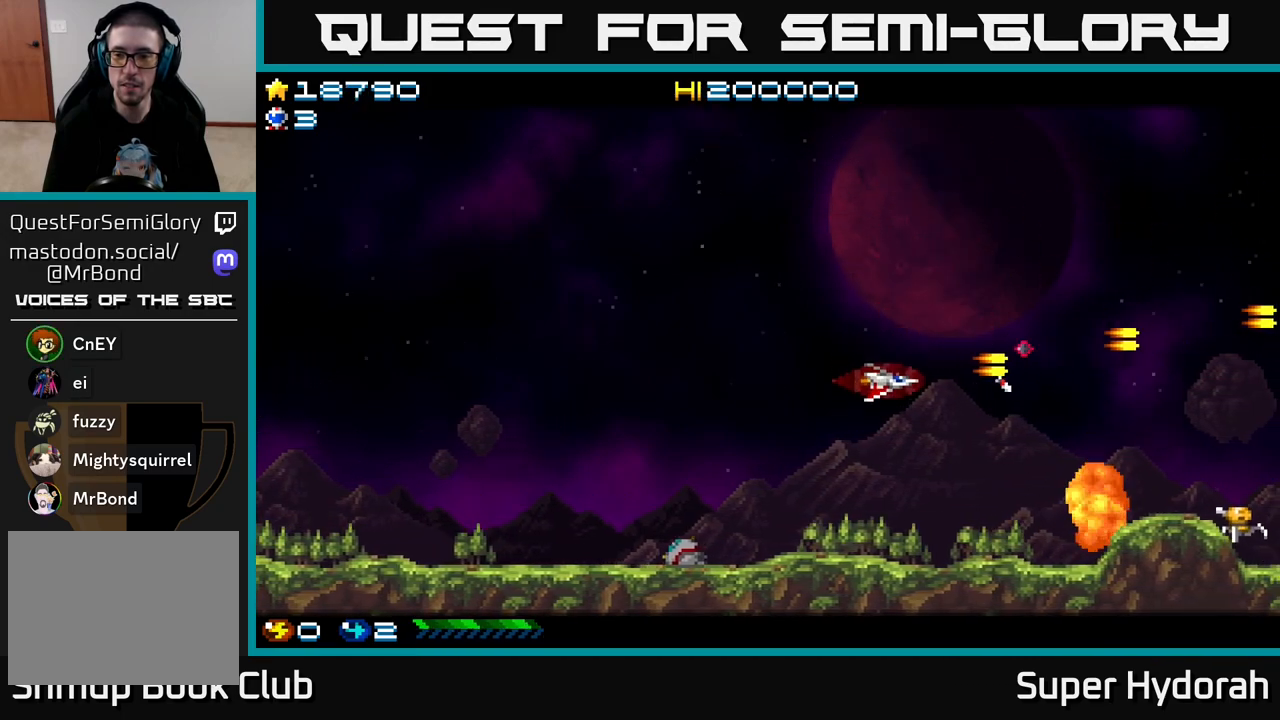
{"buttons": ["A", "DPAD_UP"], "left_stick": "center", "events": [[100, "DPAD_RIGHT", "down"], [383, "DPAD_DOWN", "up"], [383, "DPAD_RIGHT", "up"], [450, "DPAD_UP", "down"]]}
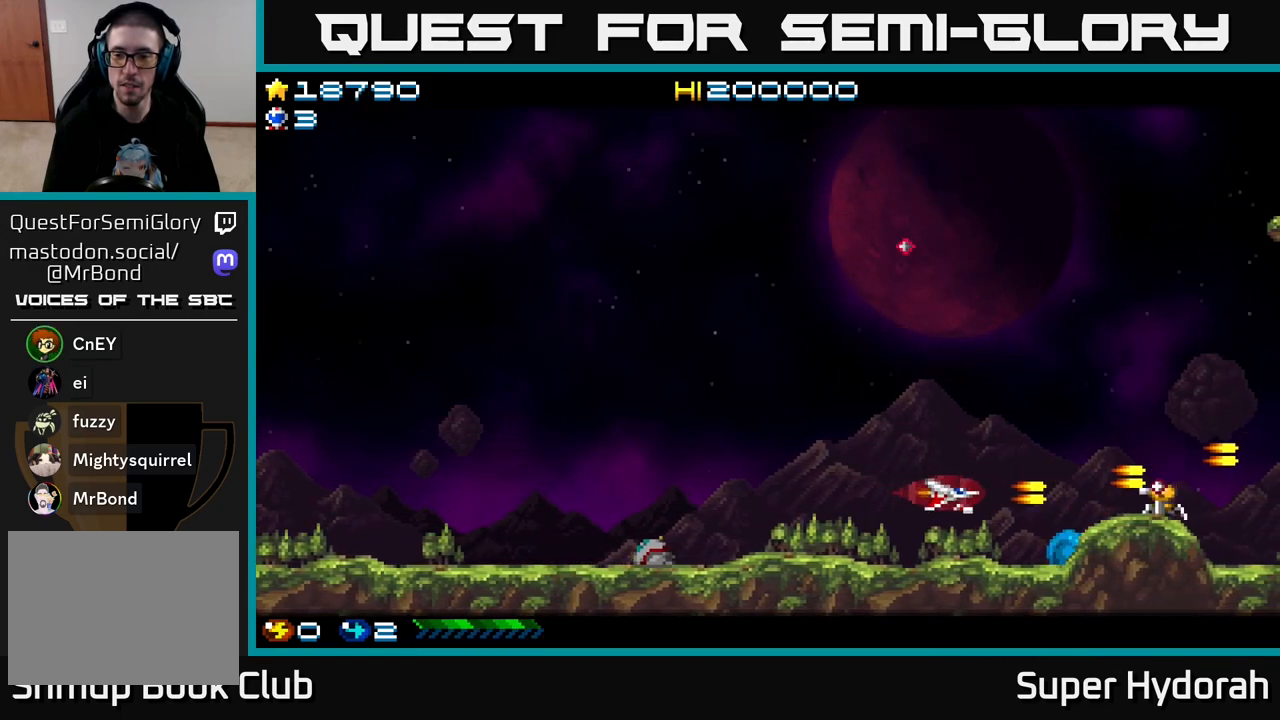
{"buttons": ["A", "DPAD_UP"], "left_stick": "center", "events": []}
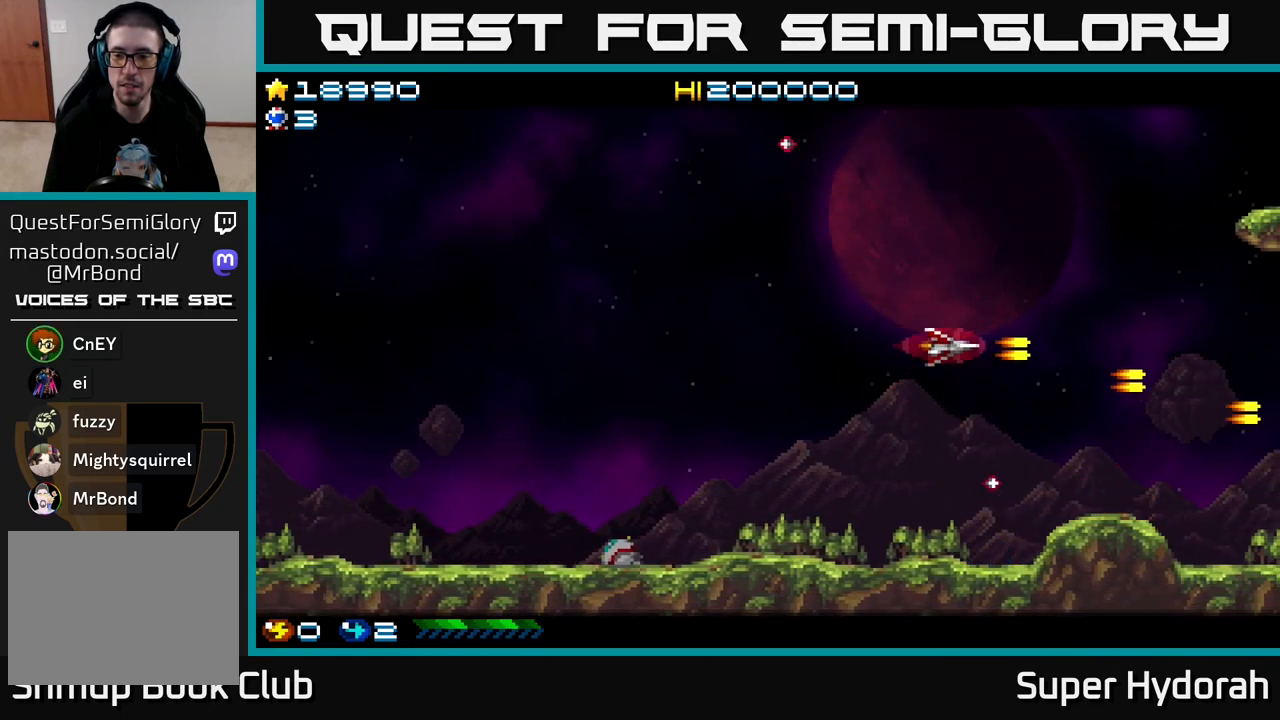
{"buttons": ["A", "DPAD_UP", "DPAD_RIGHT"], "left_stick": "center", "events": [[400, "DPAD_RIGHT", "down"]]}
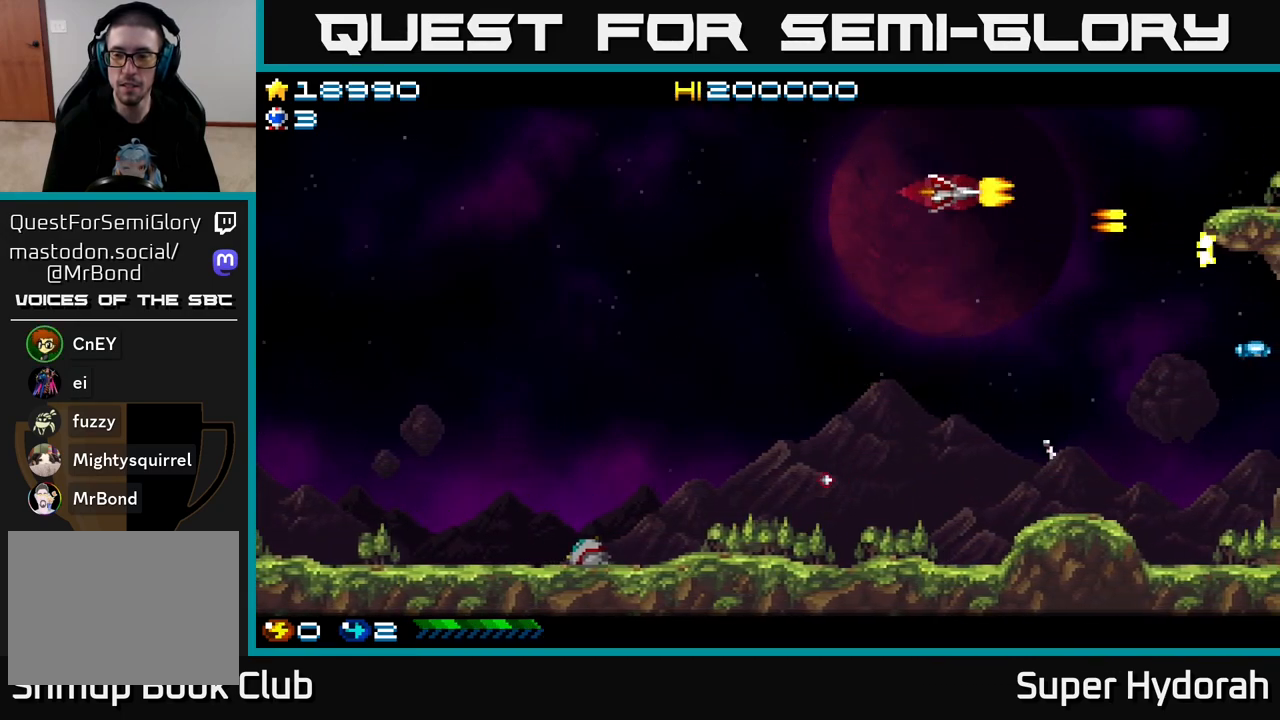
{"buttons": ["A", "DPAD_DOWN", "DPAD_LEFT"], "left_stick": "center", "events": [[200, "DPAD_RIGHT", "up"], [217, "DPAD_UP", "up"], [250, "DPAD_DOWN", "down"], [267, "DPAD_LEFT", "down"]]}
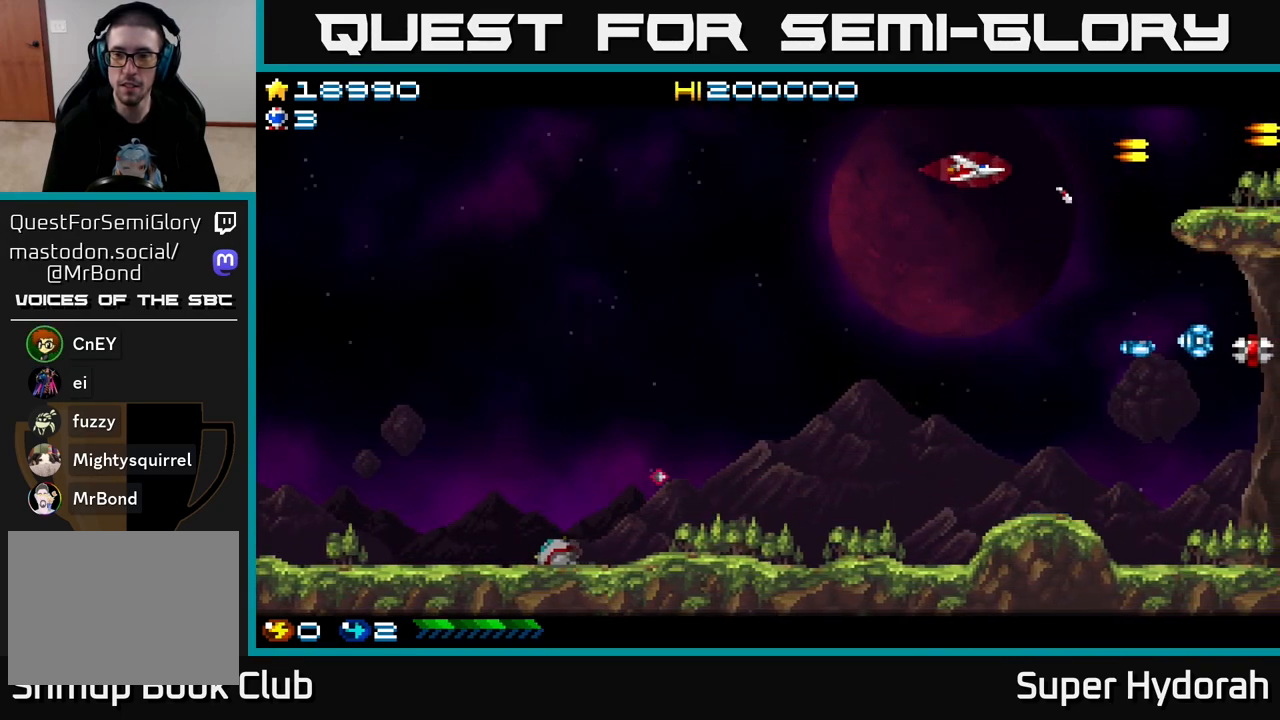
{"buttons": ["A", "DPAD_DOWN", "DPAD_LEFT"], "left_stick": "center", "events": [[183, "DPAD_LEFT", "up"], [367, "DPAD_LEFT", "down"]]}
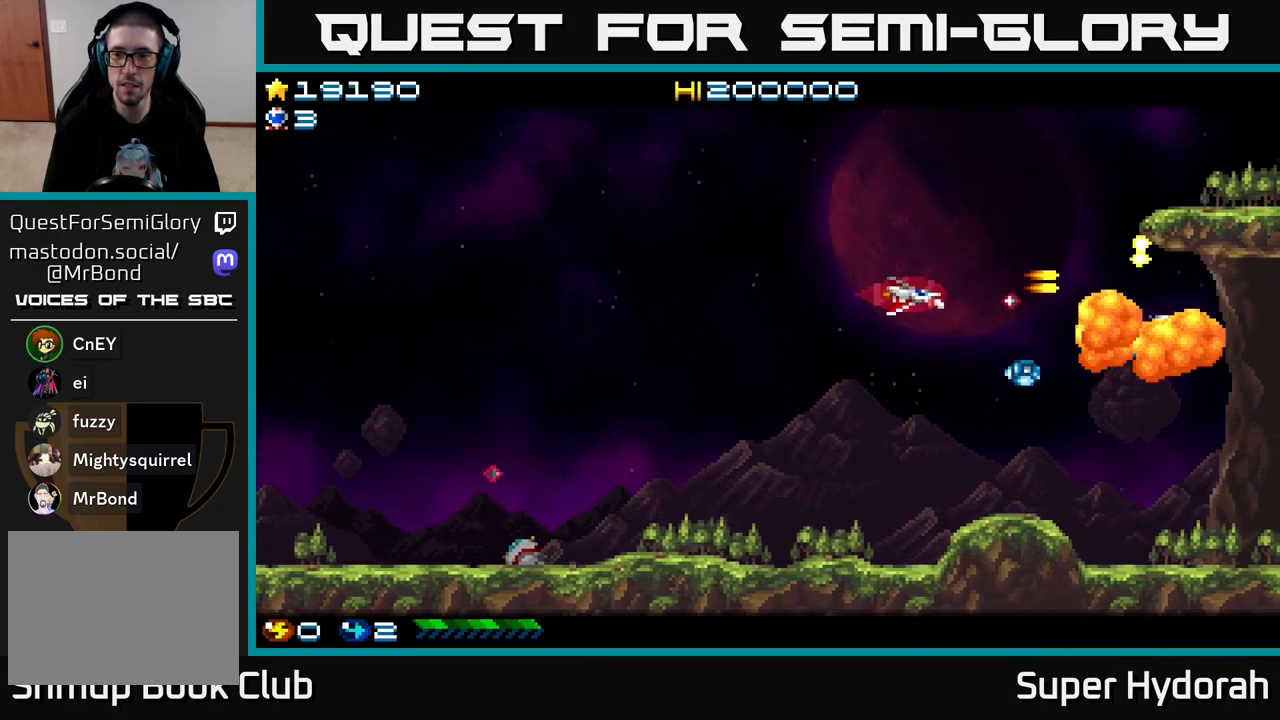
{"buttons": ["A", "DPAD_UP"], "left_stick": "center", "events": [[300, "DPAD_DOWN", "up"], [433, "DPAD_UP", "down"], [483, "DPAD_LEFT", "up"]]}
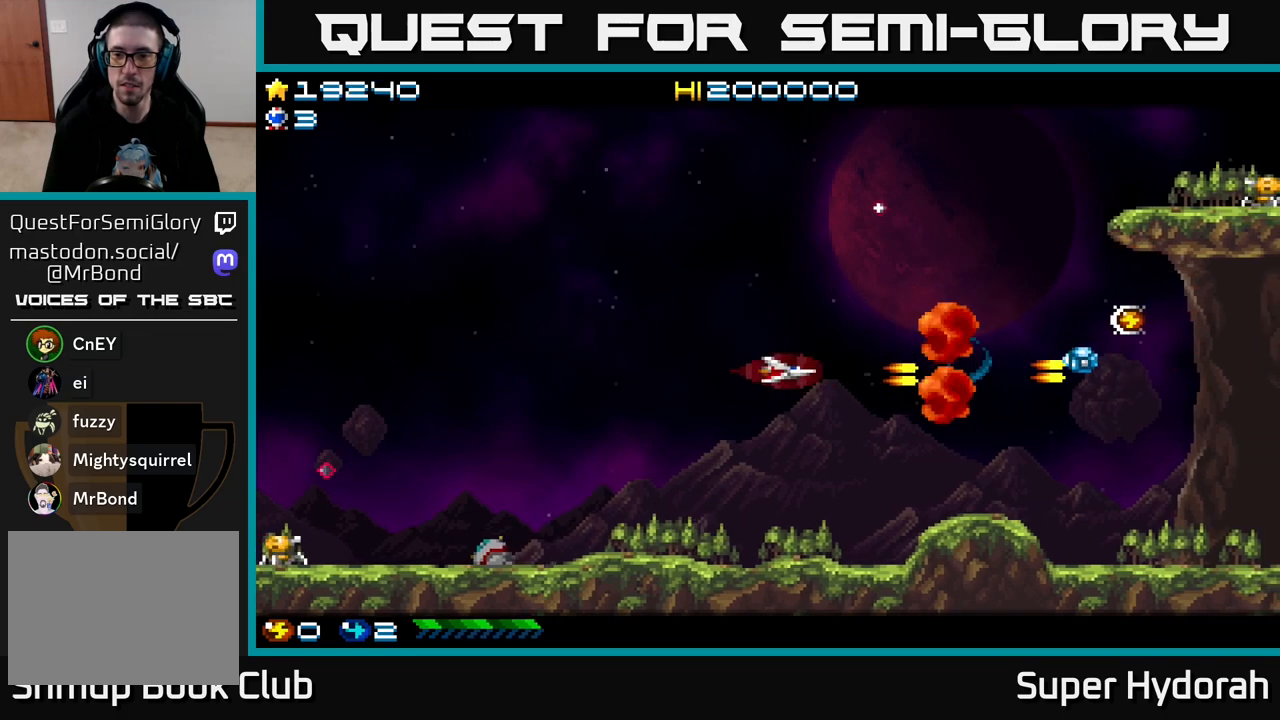
{"buttons": ["A", "DPAD_UP"], "left_stick": "center", "events": [[67, "DPAD_RIGHT", "down"], [483, "DPAD_RIGHT", "up"]]}
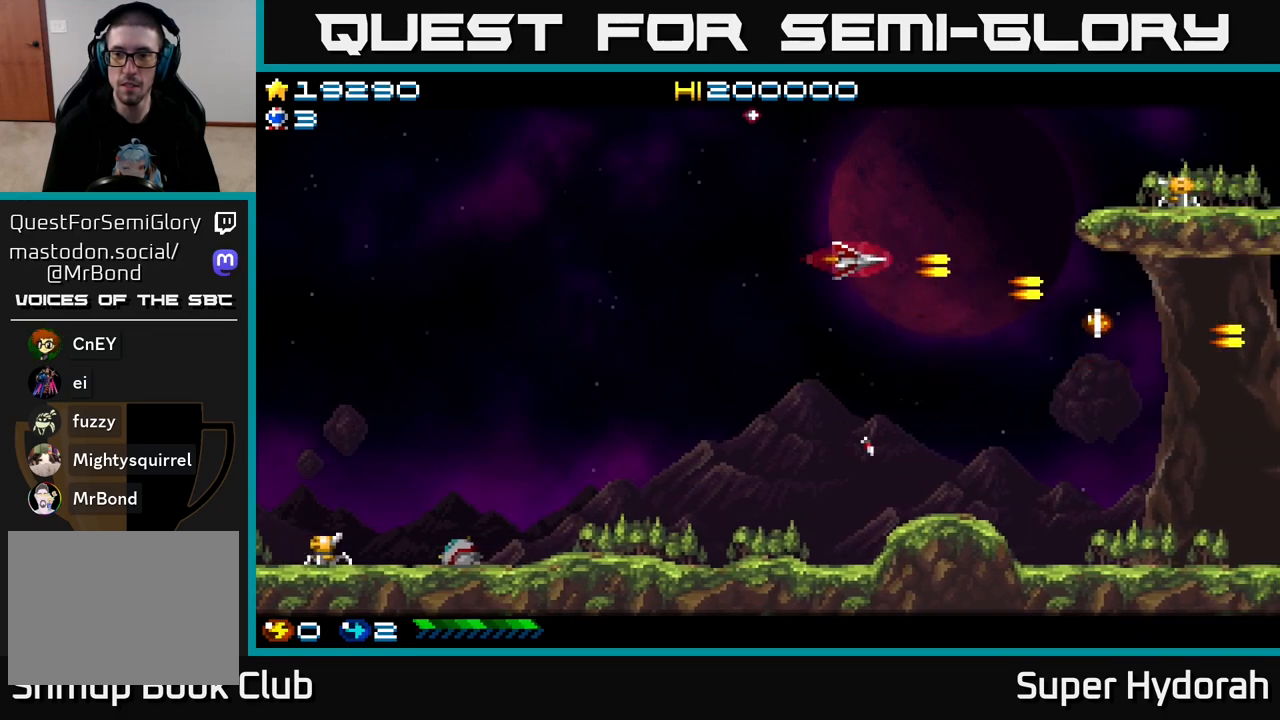
{"buttons": ["A"], "left_stick": "center", "events": [[267, "DPAD_RIGHT", "down"], [300, "DPAD_UP", "up"], [367, "DPAD_DOWN", "down"], [367, "DPAD_RIGHT", "up"], [483, "DPAD_DOWN", "up"]]}
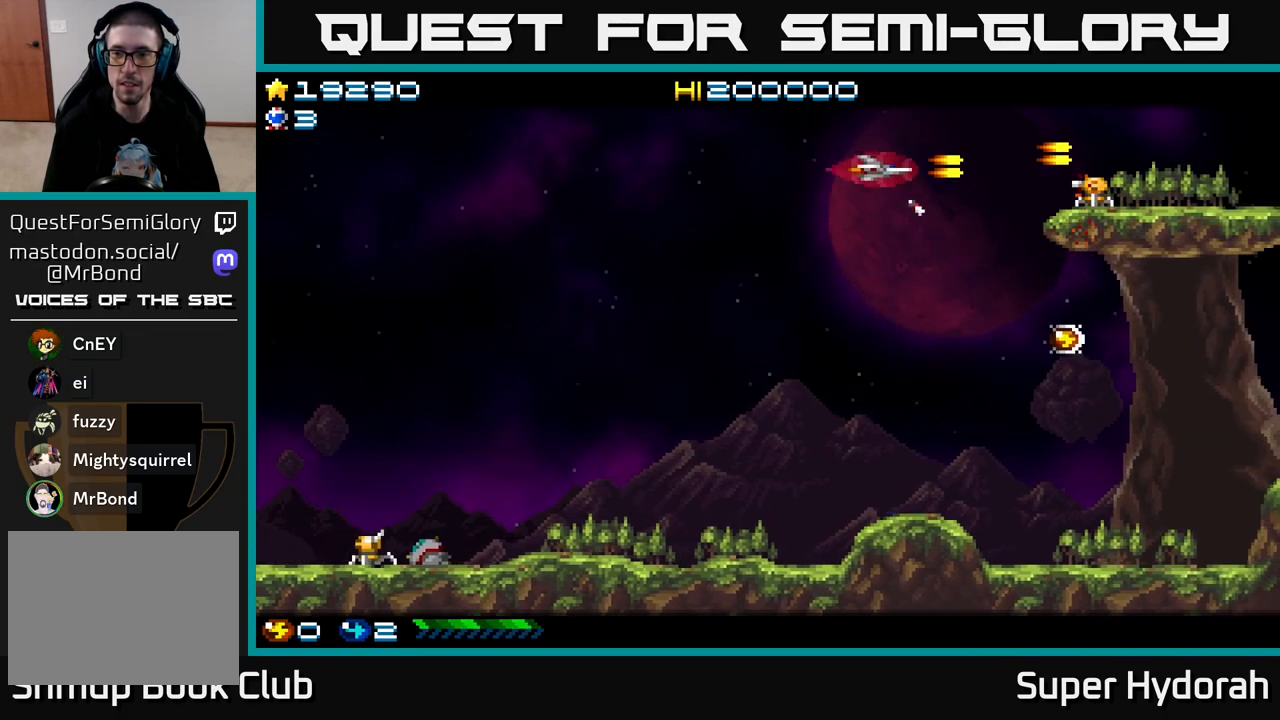
{"buttons": ["A", "DPAD_DOWN", "DPAD_RIGHT"], "left_stick": "center", "events": [[17, "DPAD_LEFT", "down"], [183, "DPAD_LEFT", "up"], [250, "DPAD_DOWN", "down"], [300, "DPAD_RIGHT", "down"]]}
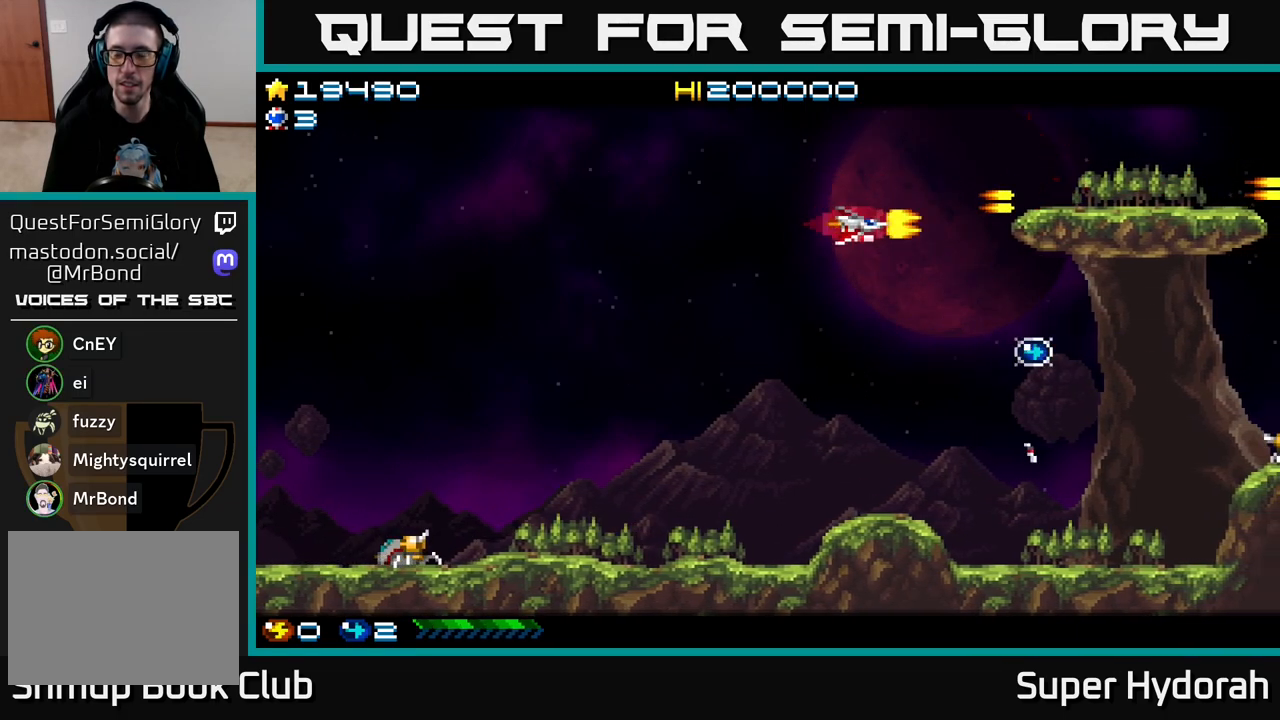
{"buttons": ["A", "DPAD_DOWN"], "left_stick": "center", "events": [[133, "DPAD_RIGHT", "up"]]}
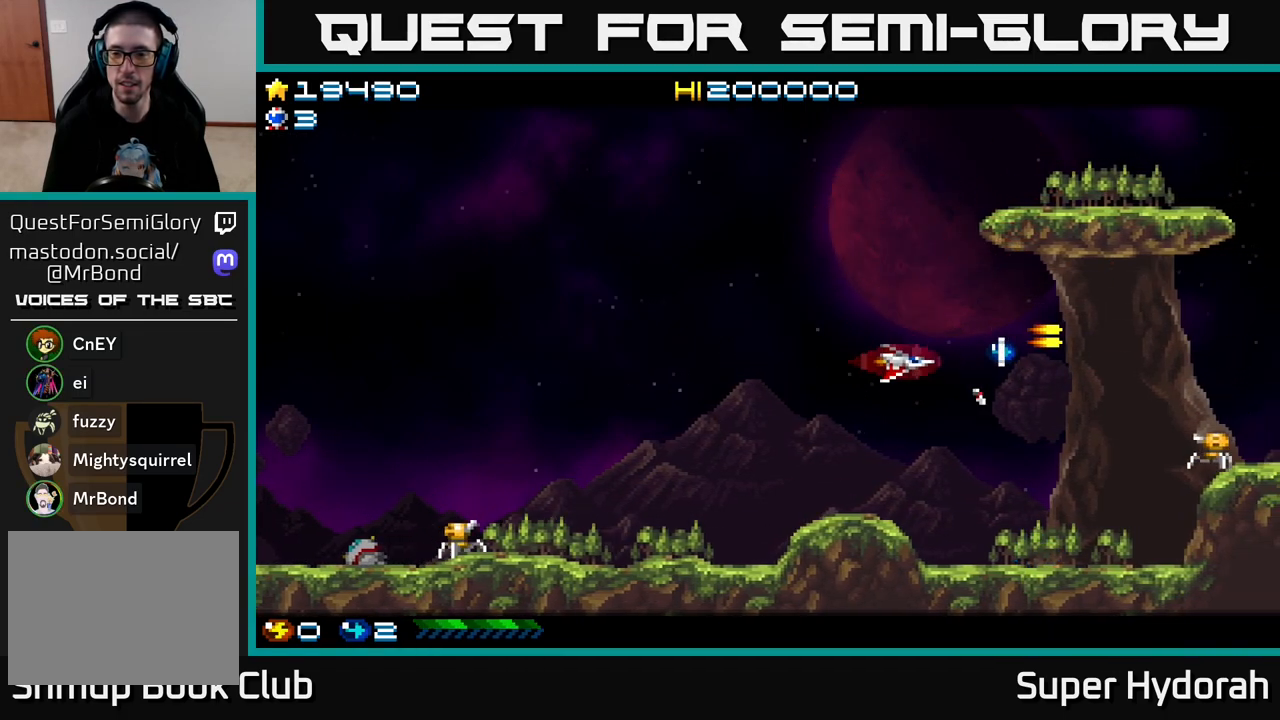
{"buttons": ["A"], "left_stick": "center", "events": [[100, "DPAD_RIGHT", "down"], [350, "DPAD_RIGHT", "up"], [500, "DPAD_DOWN", "up"]]}
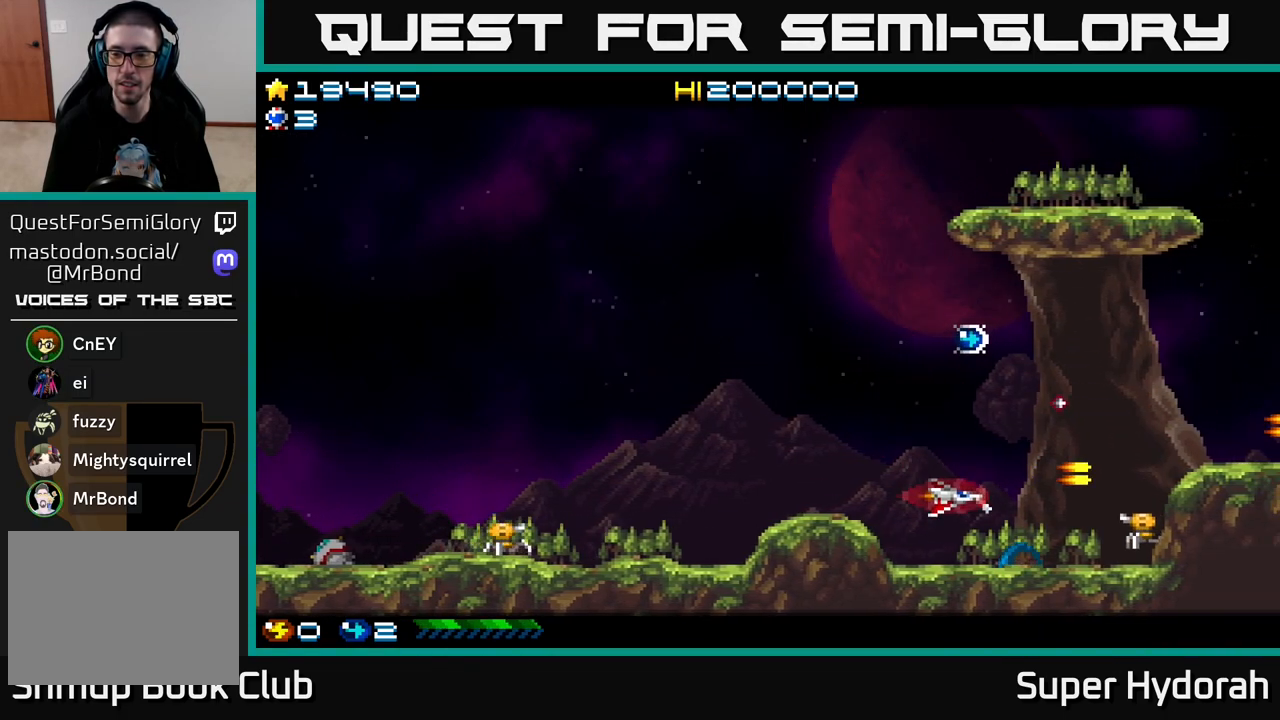
{"buttons": ["A", "DPAD_LEFT"], "left_stick": "center", "events": [[83, "DPAD_LEFT", "down"], [233, "DPAD_UP", "down"], [267, "DPAD_LEFT", "up"], [317, "DPAD_RIGHT", "down"], [417, "DPAD_UP", "up"], [433, "DPAD_RIGHT", "up"], [483, "DPAD_LEFT", "down"]]}
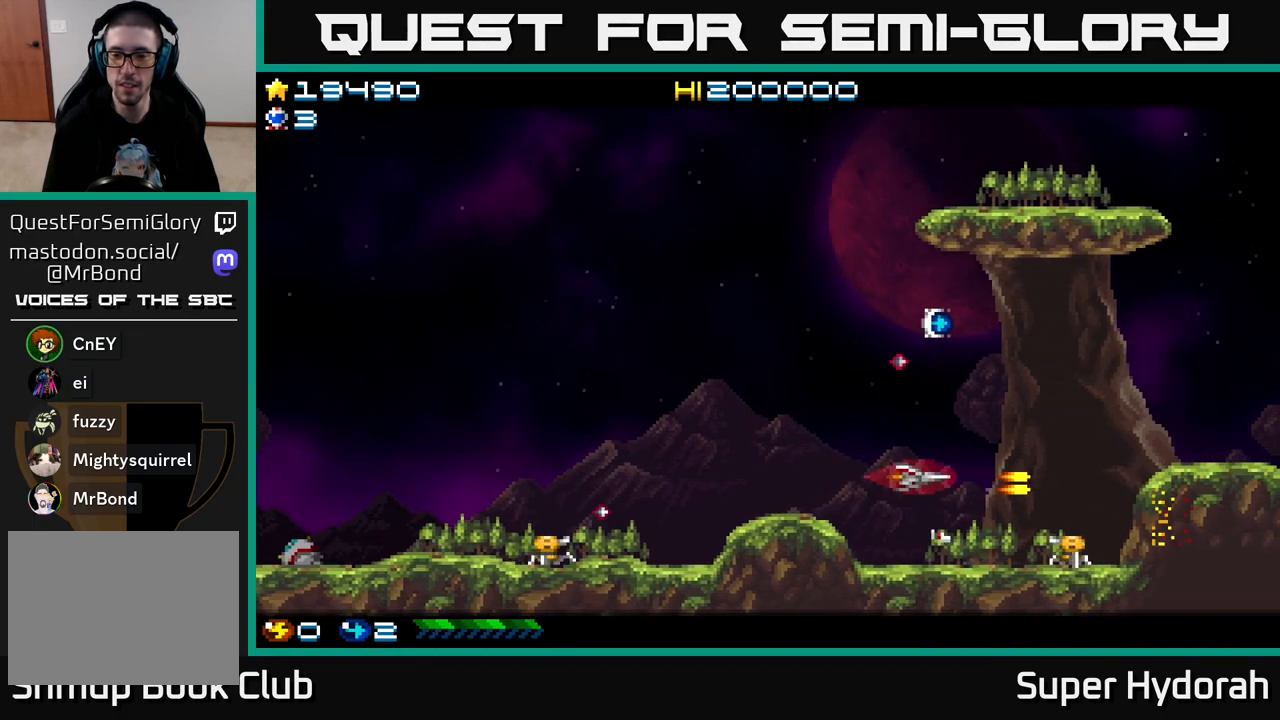
{"buttons": ["A", "DPAD_UP", "DPAD_LEFT"], "left_stick": "center", "events": [[217, "DPAD_UP", "down"], [283, "DPAD_LEFT", "up"], [433, "DPAD_LEFT", "down"]]}
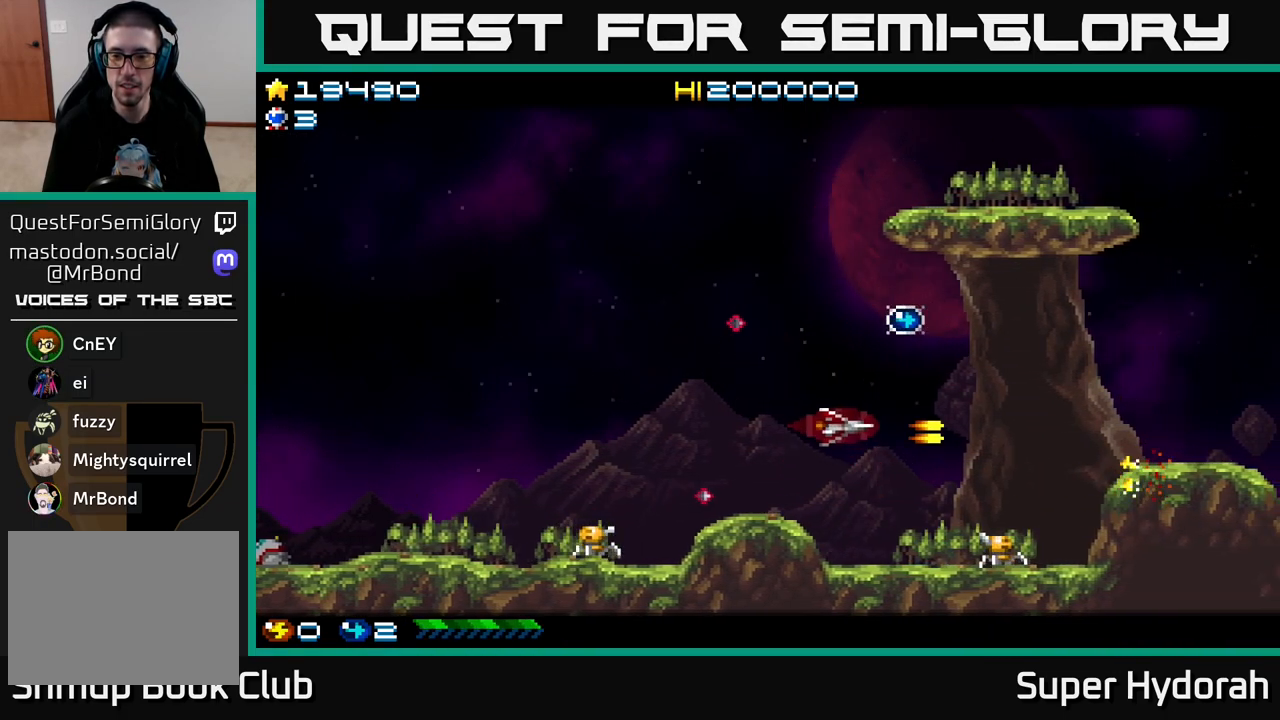
{"buttons": ["A"], "left_stick": "center", "events": [[83, "DPAD_LEFT", "up"], [133, "DPAD_UP", "up"]]}
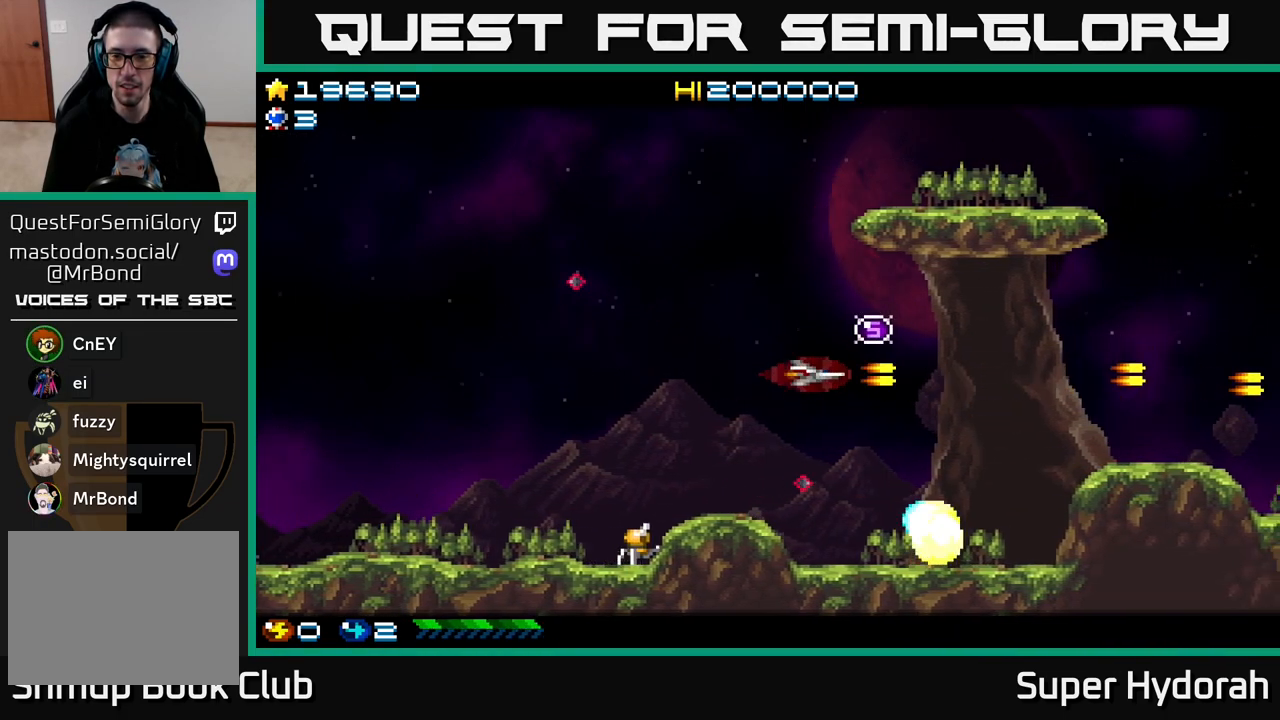
{"buttons": ["A", "DPAD_LEFT"], "left_stick": "center", "events": [[233, "DPAD_RIGHT", "down"], [283, "DPAD_UP", "down"], [383, "DPAD_RIGHT", "up"], [467, "DPAD_LEFT", "down"], [500, "DPAD_UP", "up"]]}
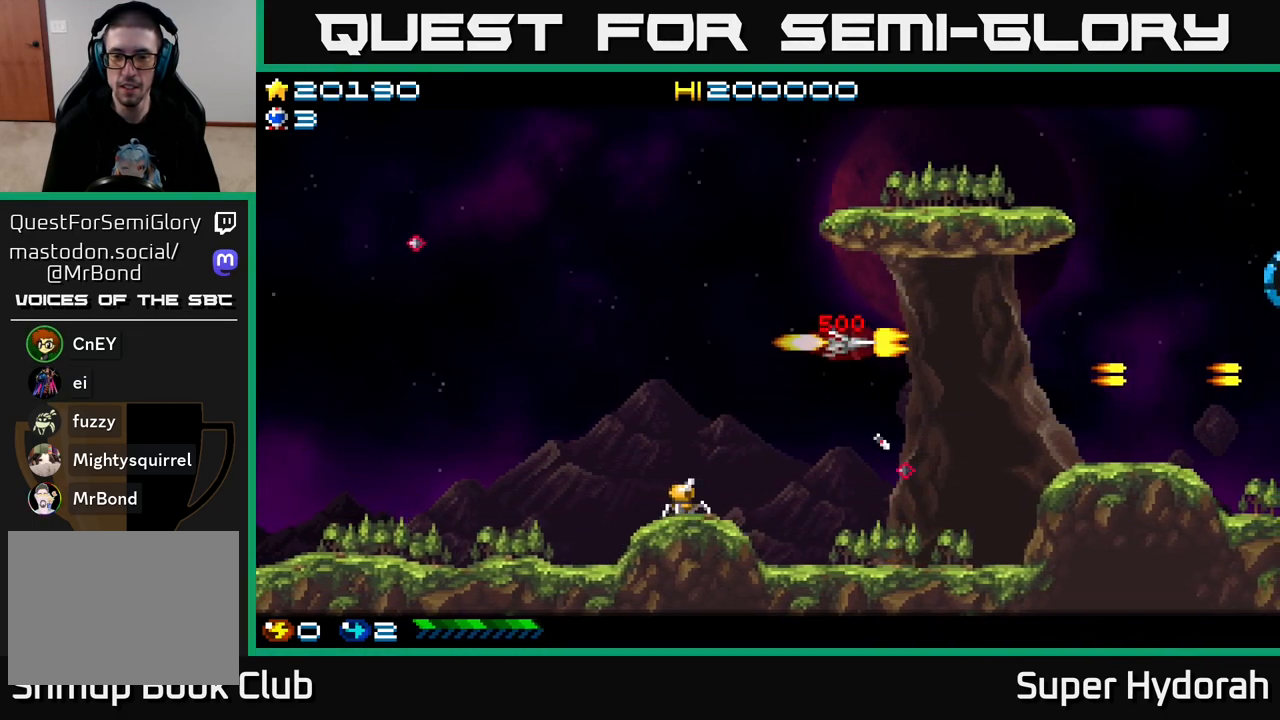
{"buttons": ["A", "DPAD_LEFT"], "left_stick": "center", "events": []}
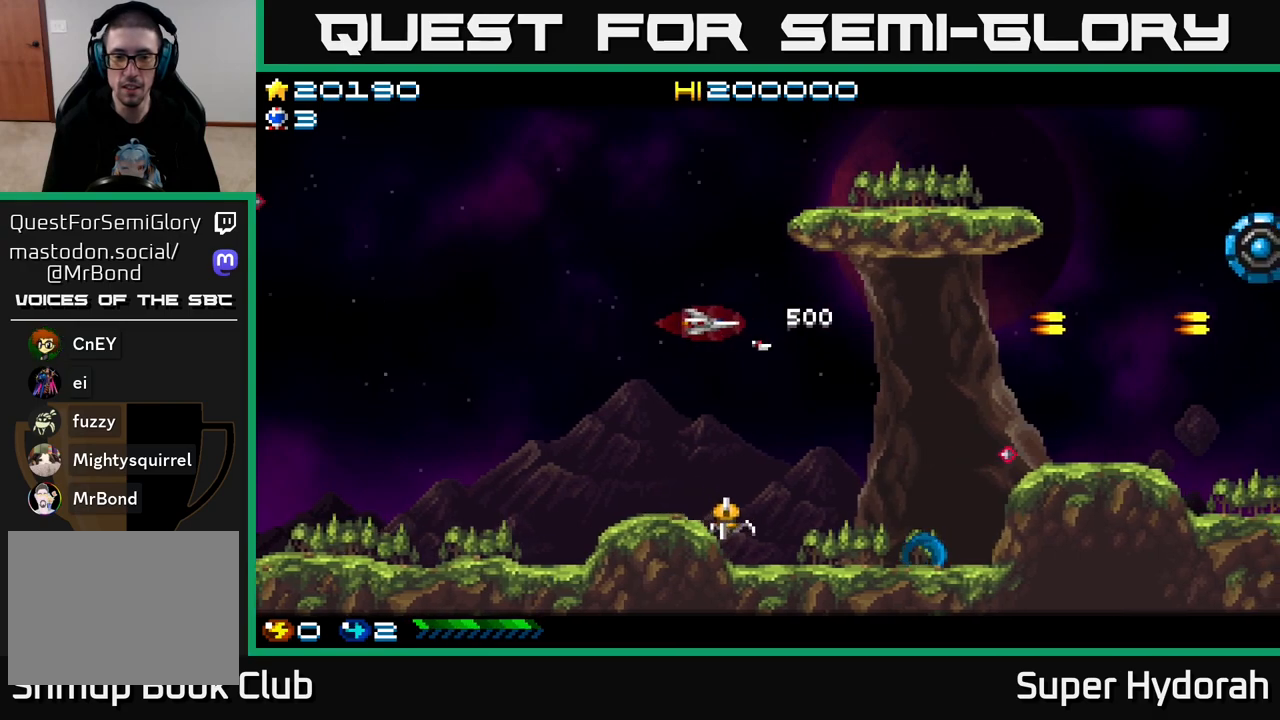
{"buttons": ["A", "DPAD_DOWN"], "left_stick": "center", "events": [[33, "DPAD_DOWN", "down"], [367, "DPAD_LEFT", "up"]]}
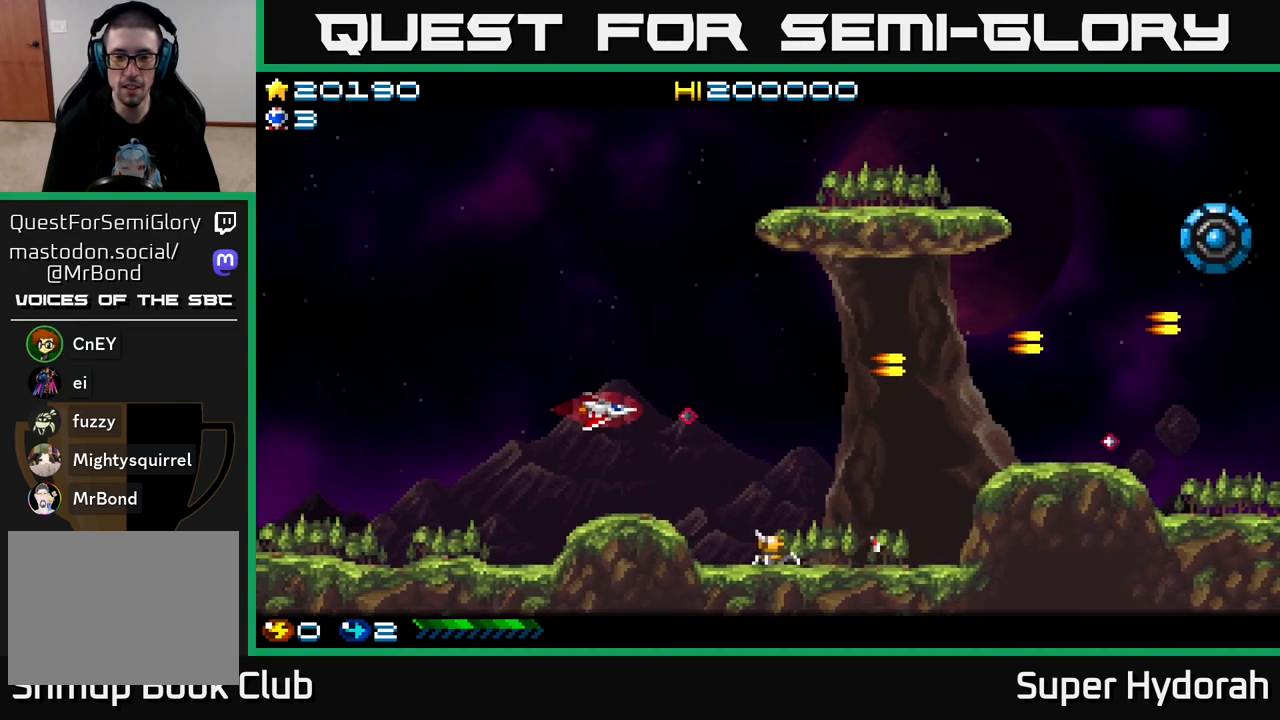
{"buttons": ["A", "DPAD_UP"], "left_stick": "center", "events": [[83, "DPAD_RIGHT", "down"], [200, "DPAD_RIGHT", "up"], [233, "DPAD_DOWN", "up"], [383, "DPAD_UP", "down"]]}
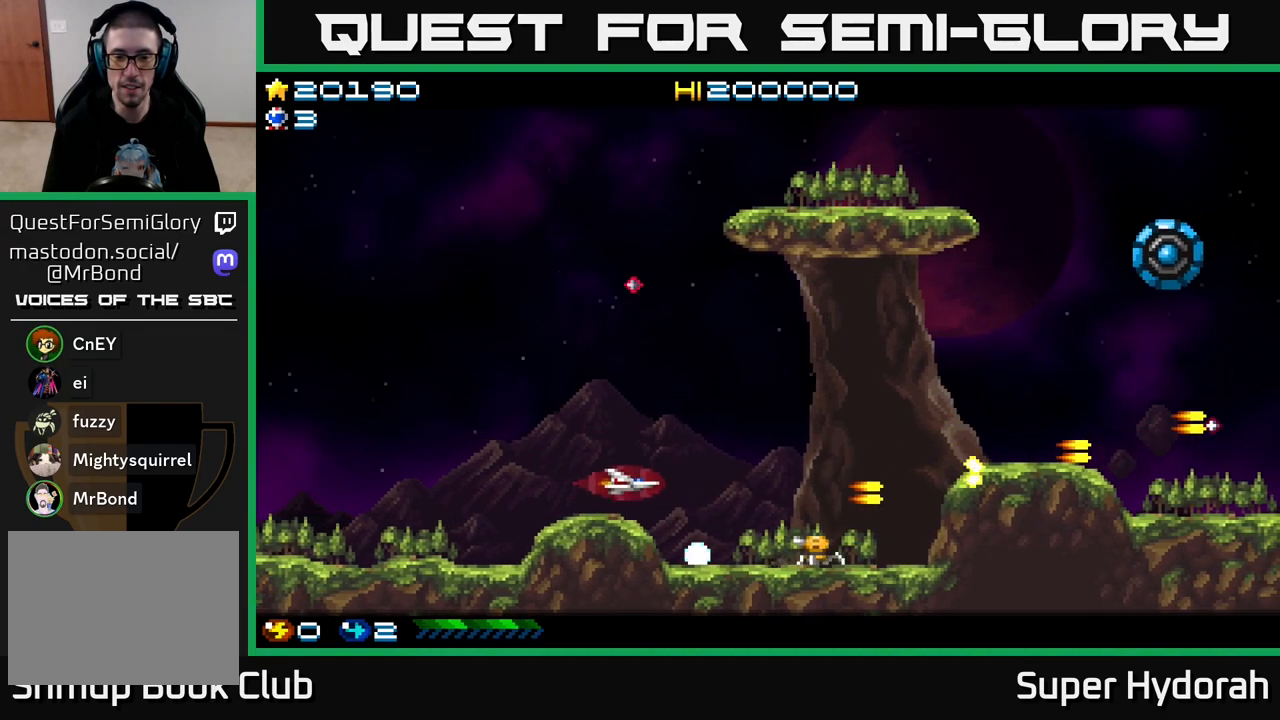
{"buttons": ["A", "DPAD_RIGHT"], "left_stick": "center", "events": [[67, "DPAD_UP", "up"], [300, "DPAD_RIGHT", "down"]]}
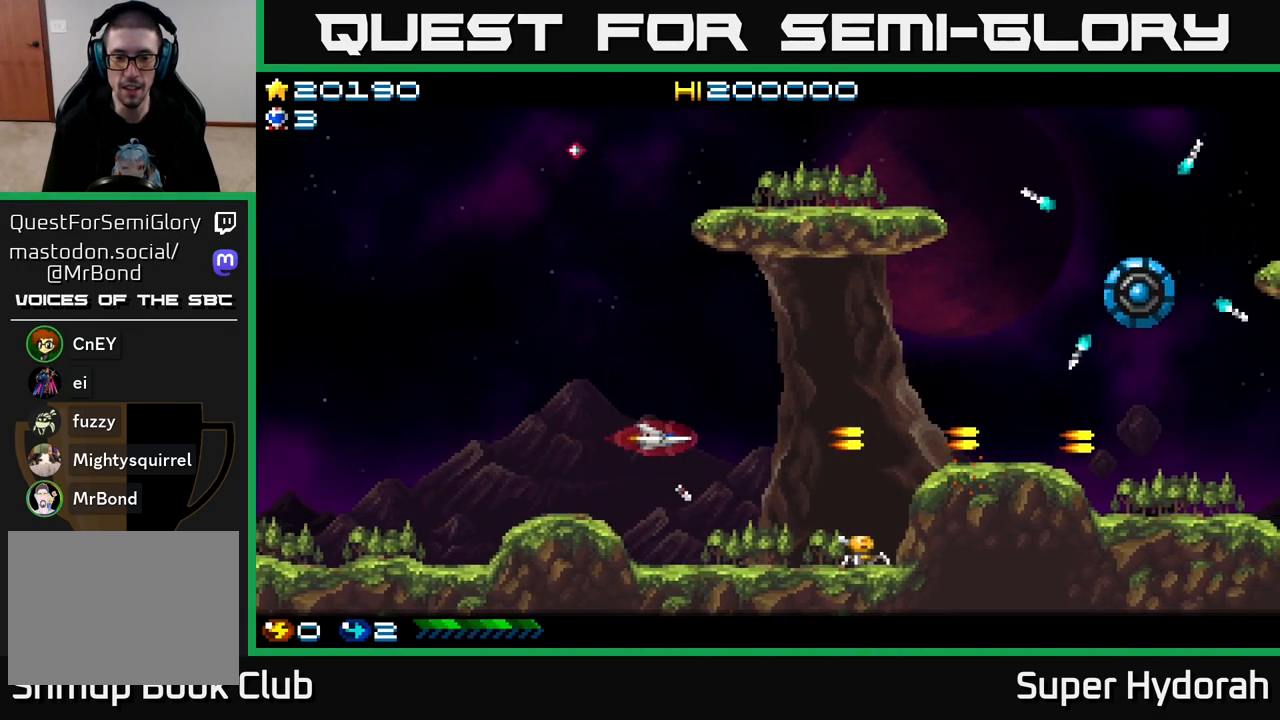
{"buttons": ["A", "DPAD_DOWN"], "left_stick": "center", "events": [[117, "DPAD_RIGHT", "up"], [167, "DPAD_LEFT", "down"], [267, "DPAD_LEFT", "up"], [500, "DPAD_DOWN", "down"]]}
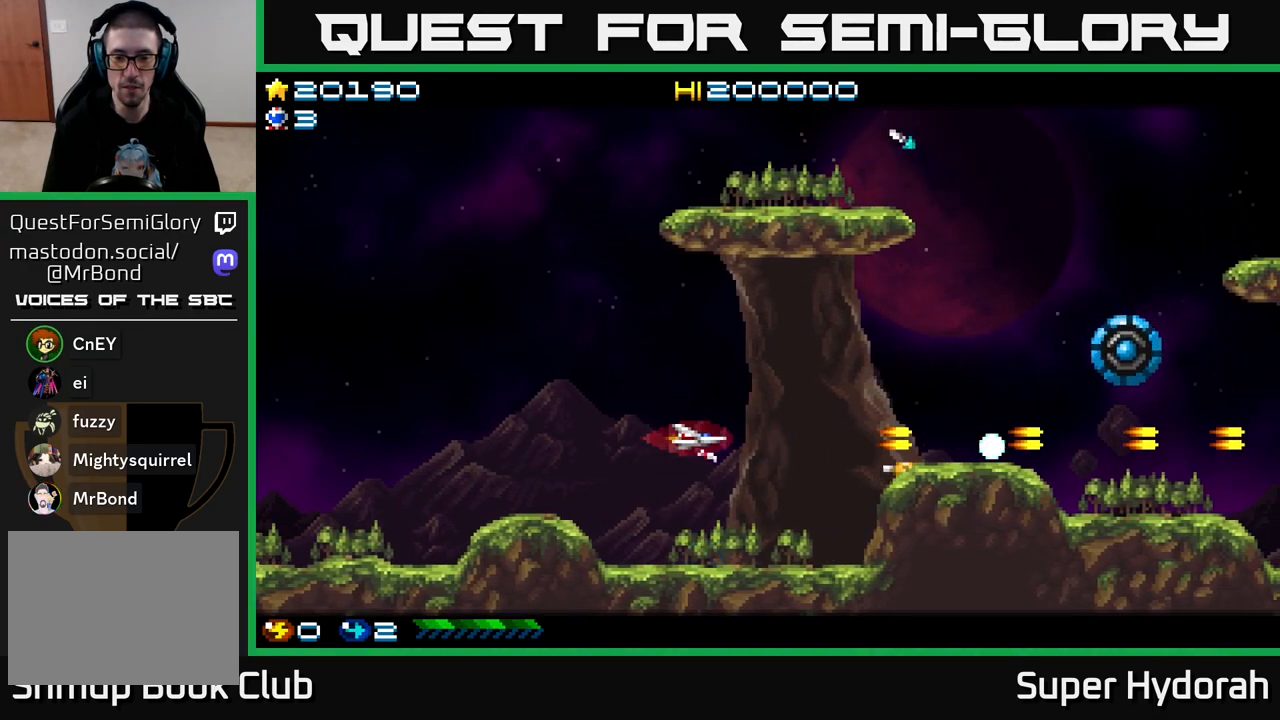
{"buttons": ["A", "DPAD_RIGHT"], "left_stick": "center", "events": [[133, "DPAD_DOWN", "up"], [183, "DPAD_UP", "down"], [350, "DPAD_RIGHT", "down"], [500, "DPAD_UP", "up"]]}
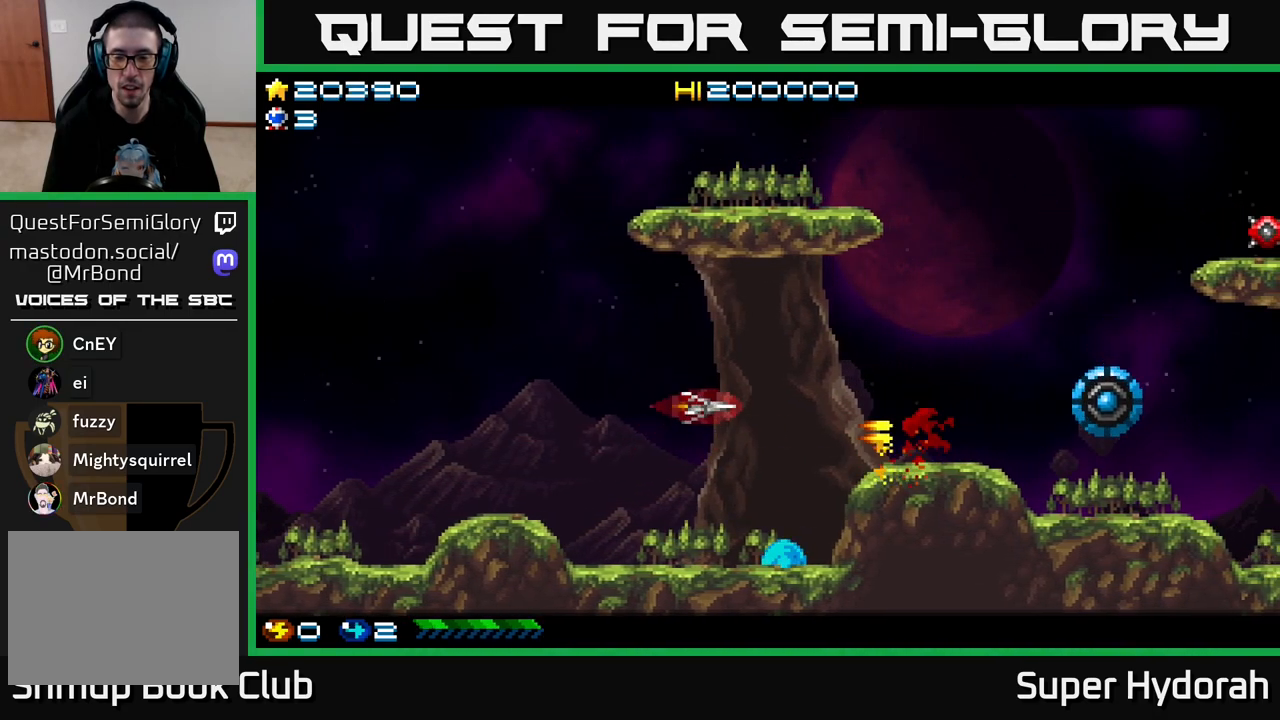
{"buttons": ["A"], "left_stick": "center", "events": [[367, "DPAD_DOWN", "down"], [367, "DPAD_RIGHT", "up"], [500, "DPAD_DOWN", "up"]]}
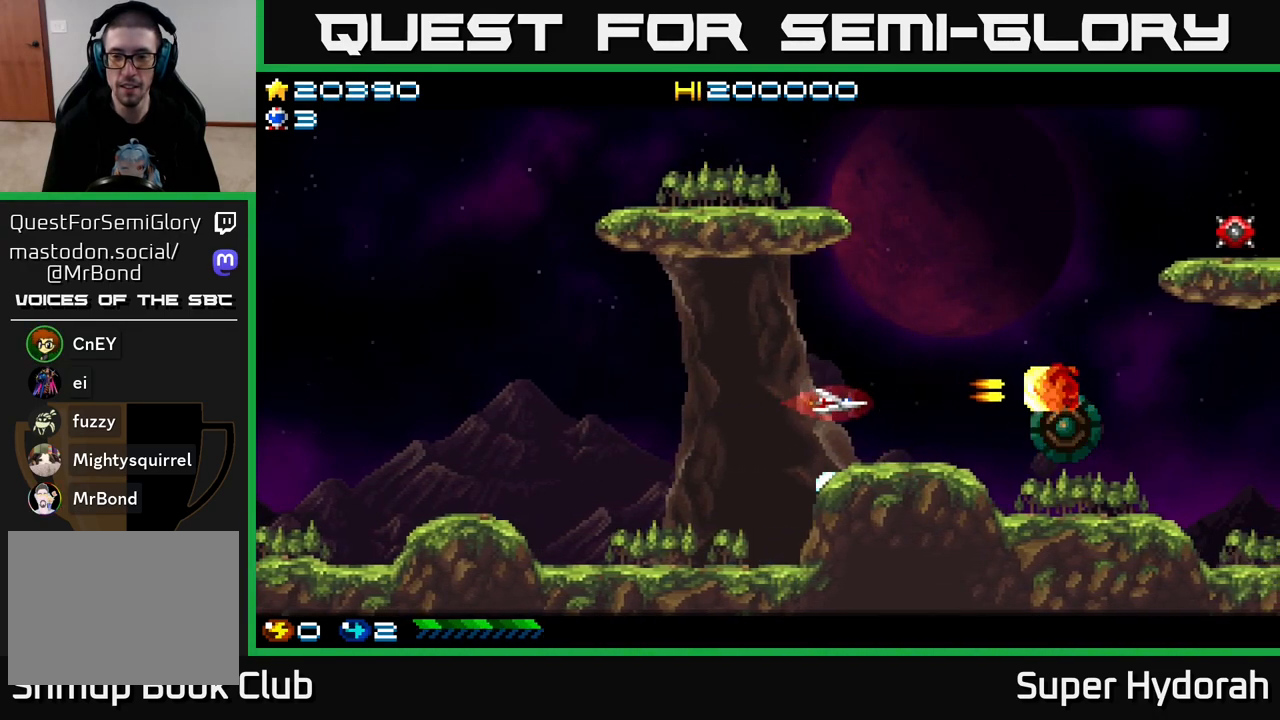
{"buttons": ["A", "DPAD_UP"], "left_stick": "center", "events": [[17, "DPAD_LEFT", "down"], [200, "DPAD_LEFT", "up"], [333, "DPAD_LEFT", "down"], [467, "DPAD_UP", "down"], [500, "DPAD_LEFT", "up"]]}
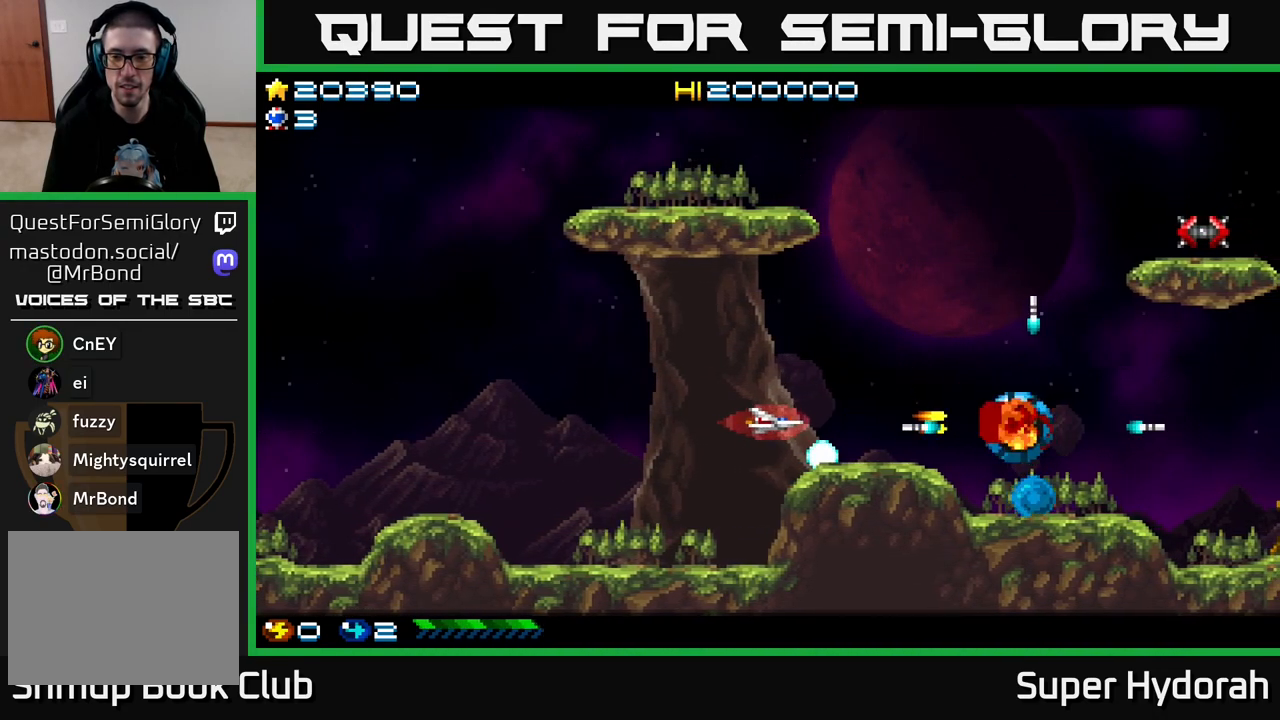
{"buttons": ["A", "DPAD_UP", "DPAD_RIGHT"], "left_stick": "center", "events": [[50, "DPAD_RIGHT", "down"]]}